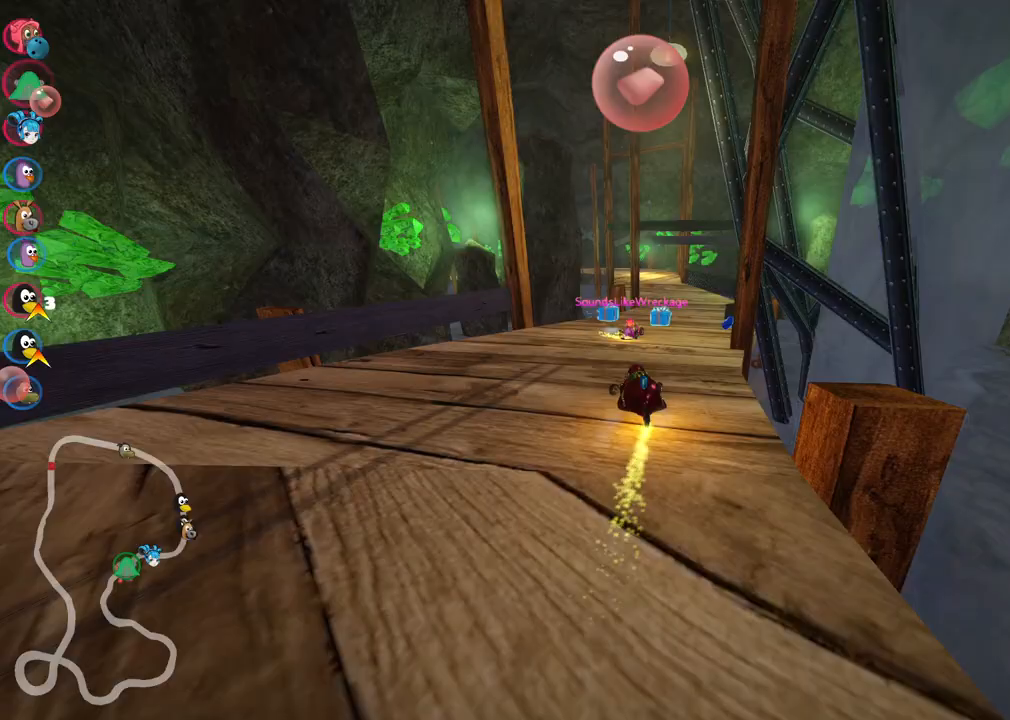
Gameplay with keyboard; each line is a JSON object with the keys held at the frame after it. "events" lists presses ("down") and releases ("up") of ".", "/", "alt_r", "b", "c", "comma", "ctrl_r", "d", "down", "f", "g", "h", "j", "k", "l", "left", "m", "n", "quote", "return", "right", "semicolon", "shift_r", "space", "super", "up" and "v" between this image and that frame as [ms after this image, input, new state], when the widget could be followed in between. No other keys are recorded. Mouse input is not recorded.
{"keys": ["n", "up"], "events": [[117, "right", "up"], [167, "left", "down"], [400, "n", "down"], [500, "left", "up"]]}
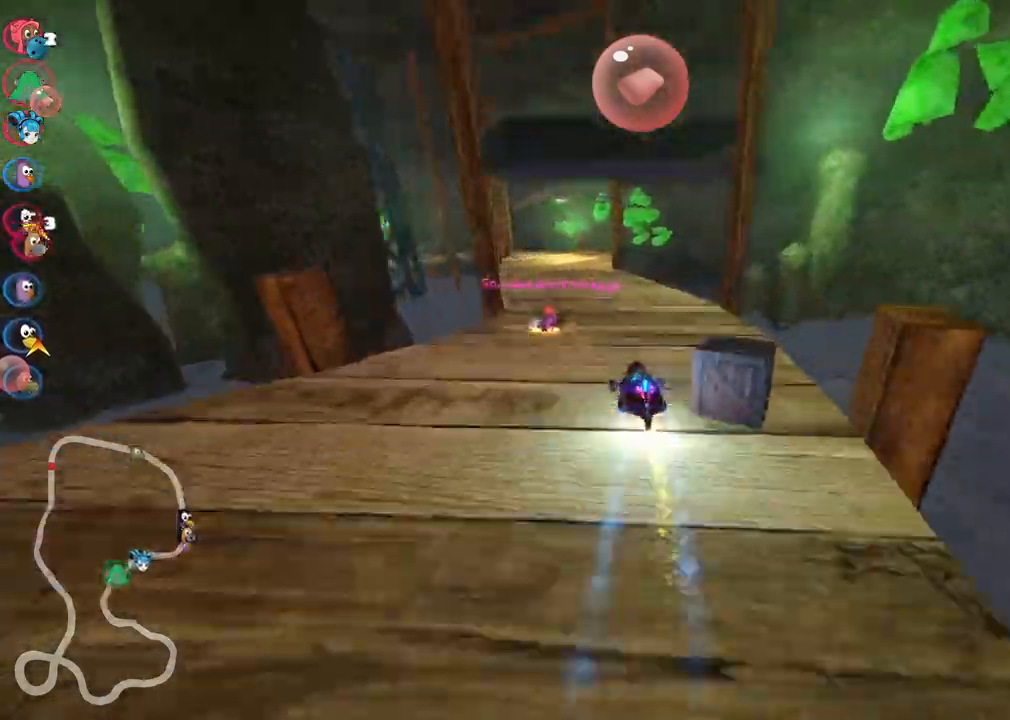
{"keys": ["m", "right", "up"], "events": [[50, "n", "up"], [183, "right", "down"], [283, "right", "up"], [333, "left", "down"], [333, "m", "down"], [417, "right", "down"], [467, "left", "up"]]}
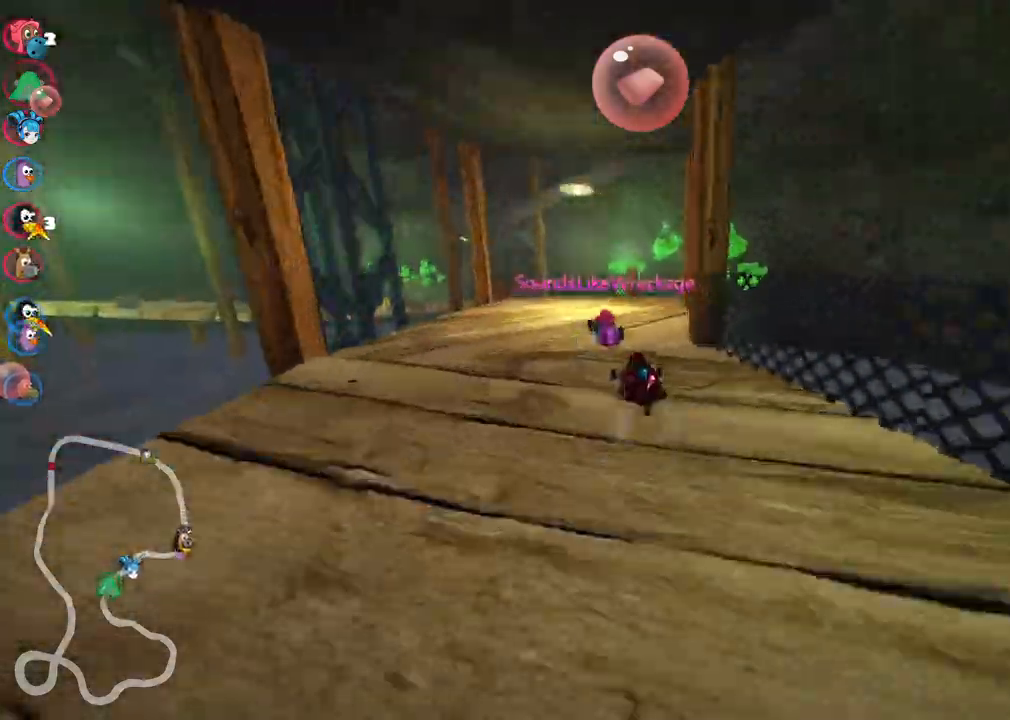
{"keys": ["left", "m", "up"]}
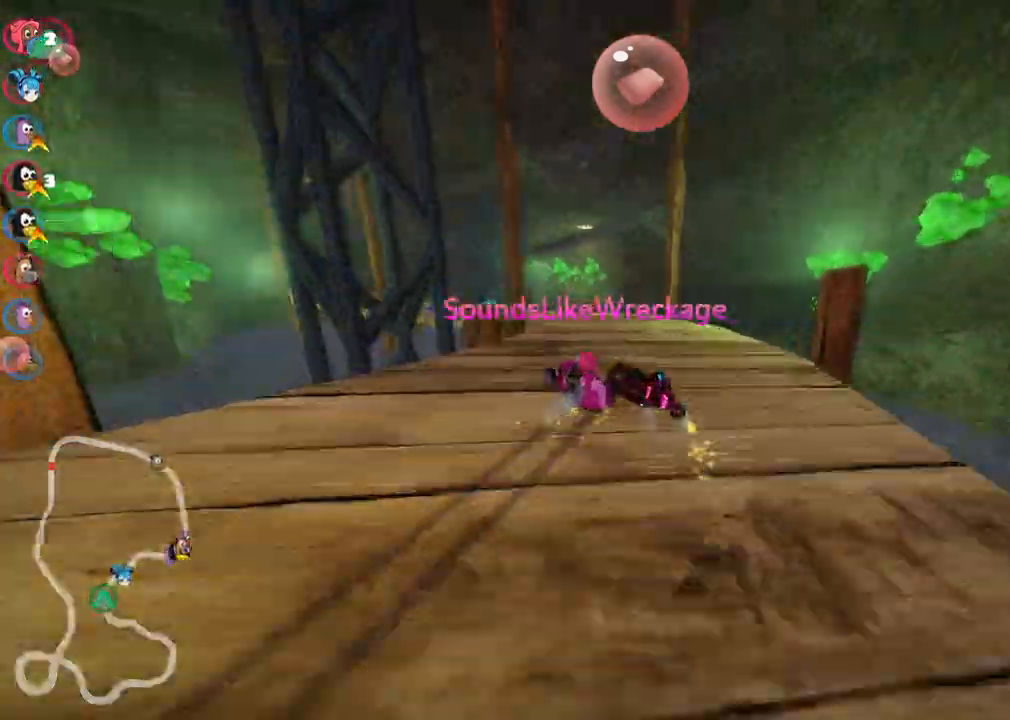
{"keys": ["left", "up"], "events": [[450, "m", "up"]]}
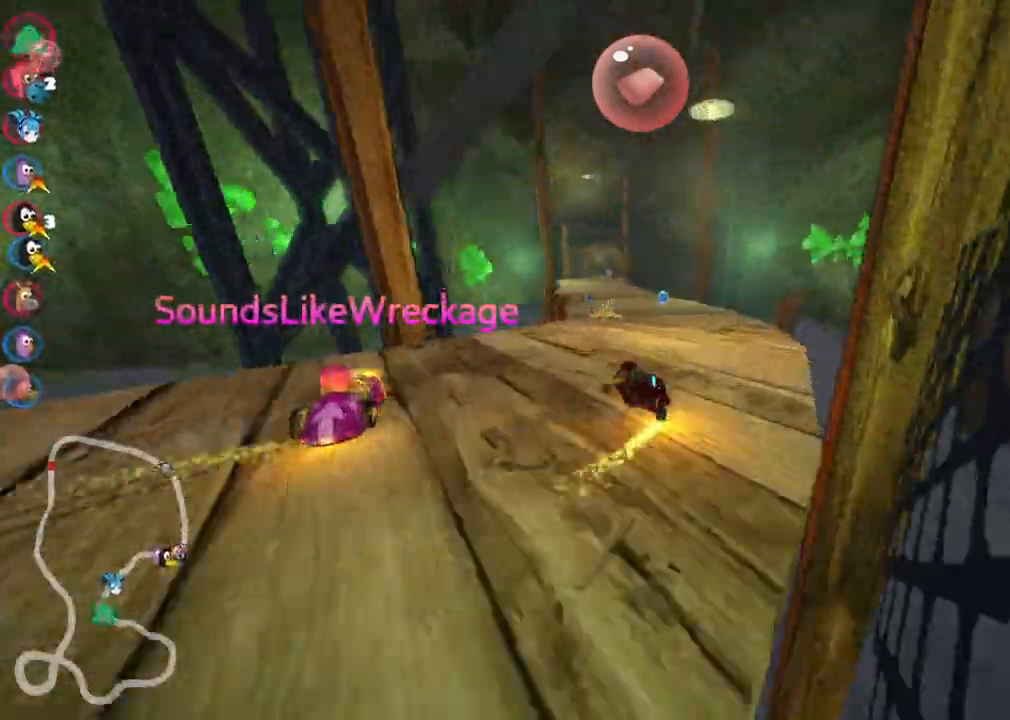
{"keys": ["up"], "events": [[100, "left", "up"], [283, "left", "down"], [467, "left", "up"]]}